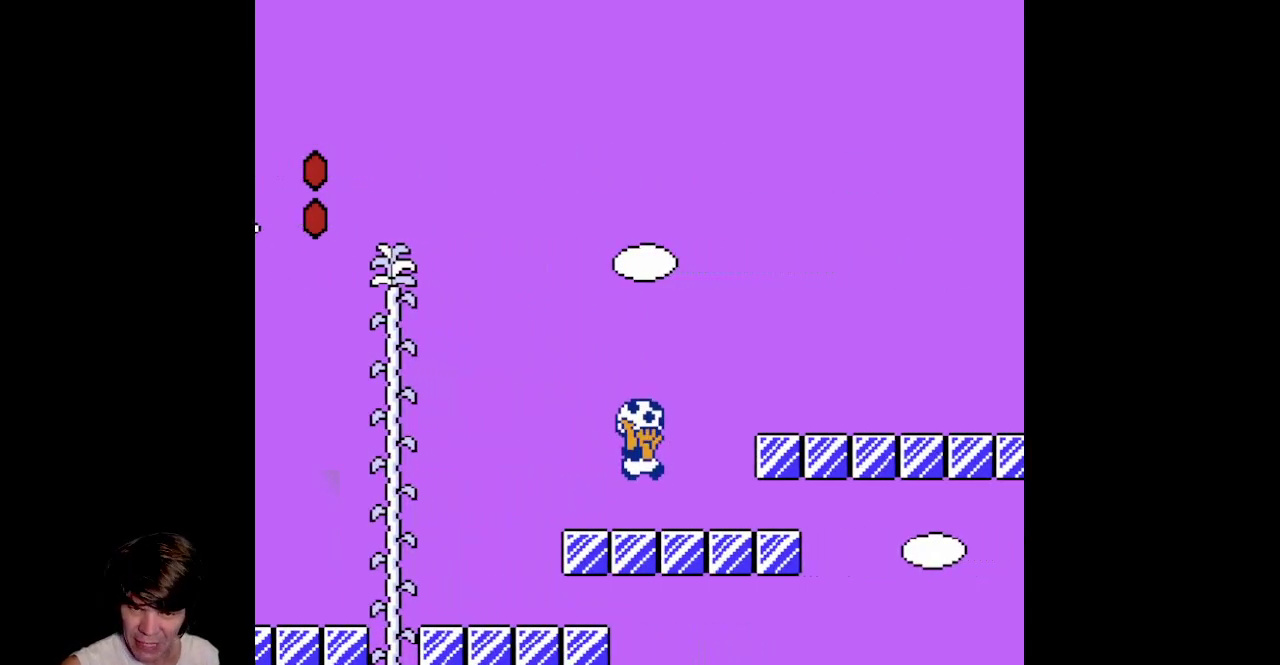
Gameplay with a controller (Nintendo layout); each line is a JSON object with the inputs held at the frame after it. "events" lists button and stick changes between this image and that frame as [ms after this image, input, new state], when the widget could be followed in between. Not read: L3 R3 SELECT START.
{"buttons": ["B"], "events": [[200, "A", "down"], [250, "DPAD_RIGHT", "down"], [400, "A", "up"], [483, "DPAD_RIGHT", "up"]]}
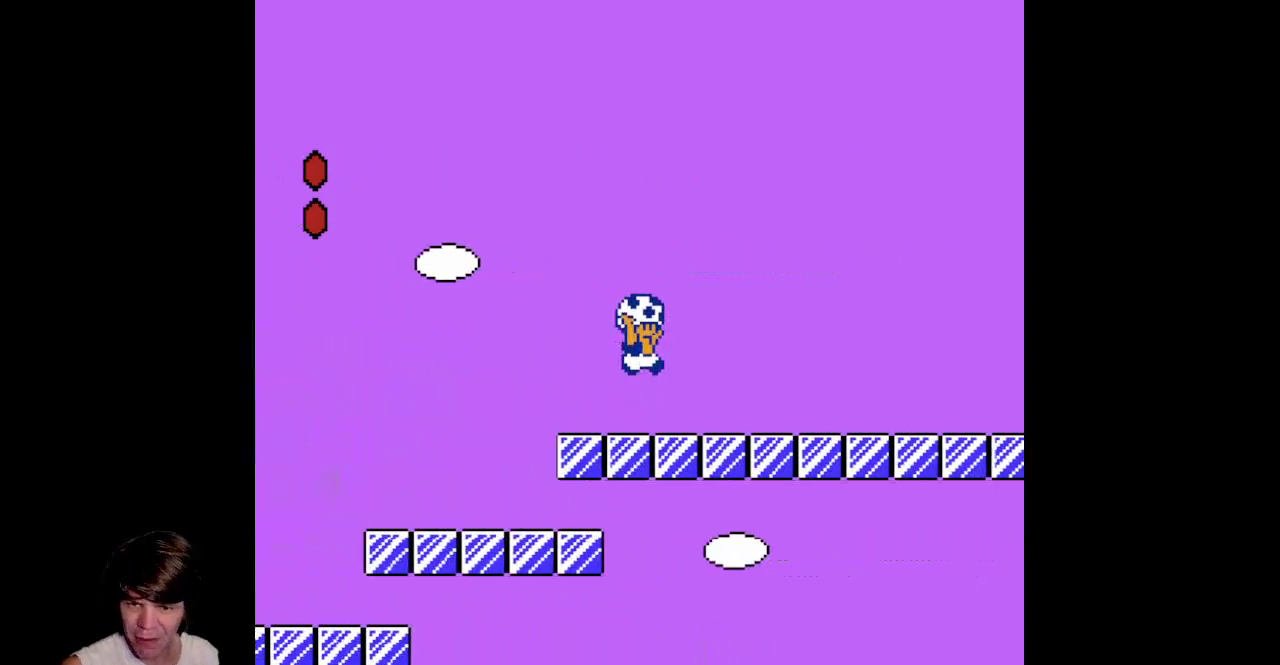
{"buttons": ["B", "DPAD_RIGHT"], "events": [[317, "DPAD_RIGHT", "down"]]}
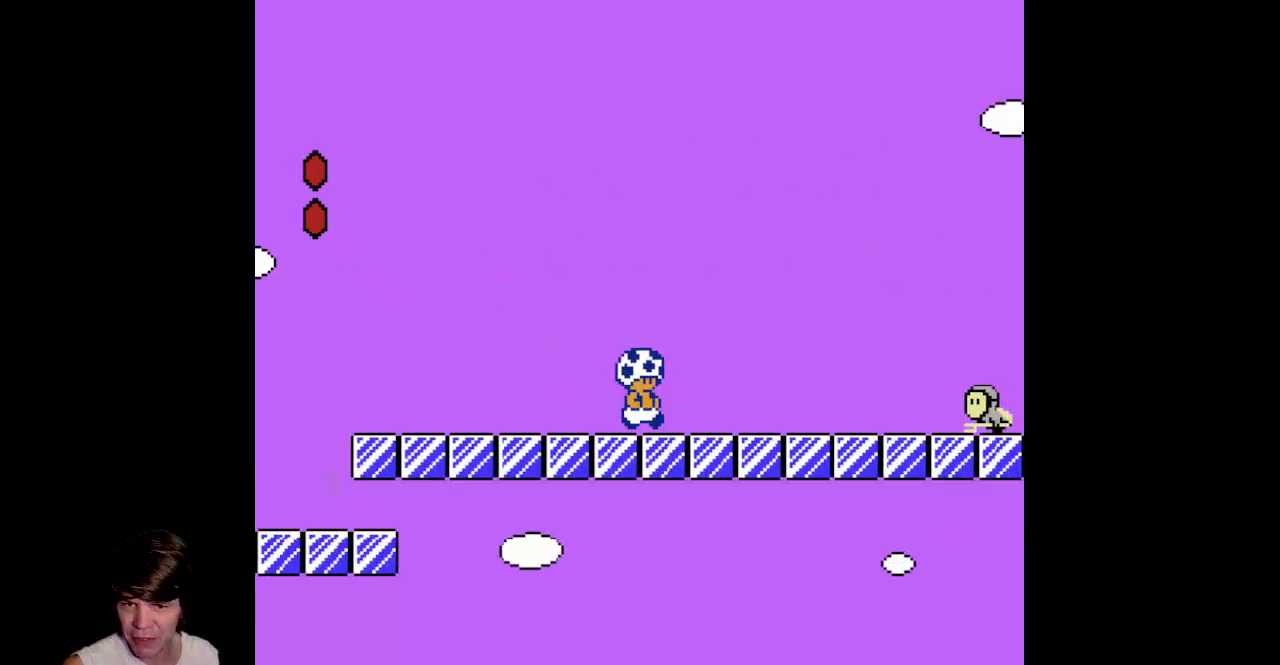
{"buttons": ["A", "B", "DPAD_DOWN"], "events": [[250, "DPAD_DOWN", "down"], [283, "DPAD_RIGHT", "up"], [317, "A", "down"]]}
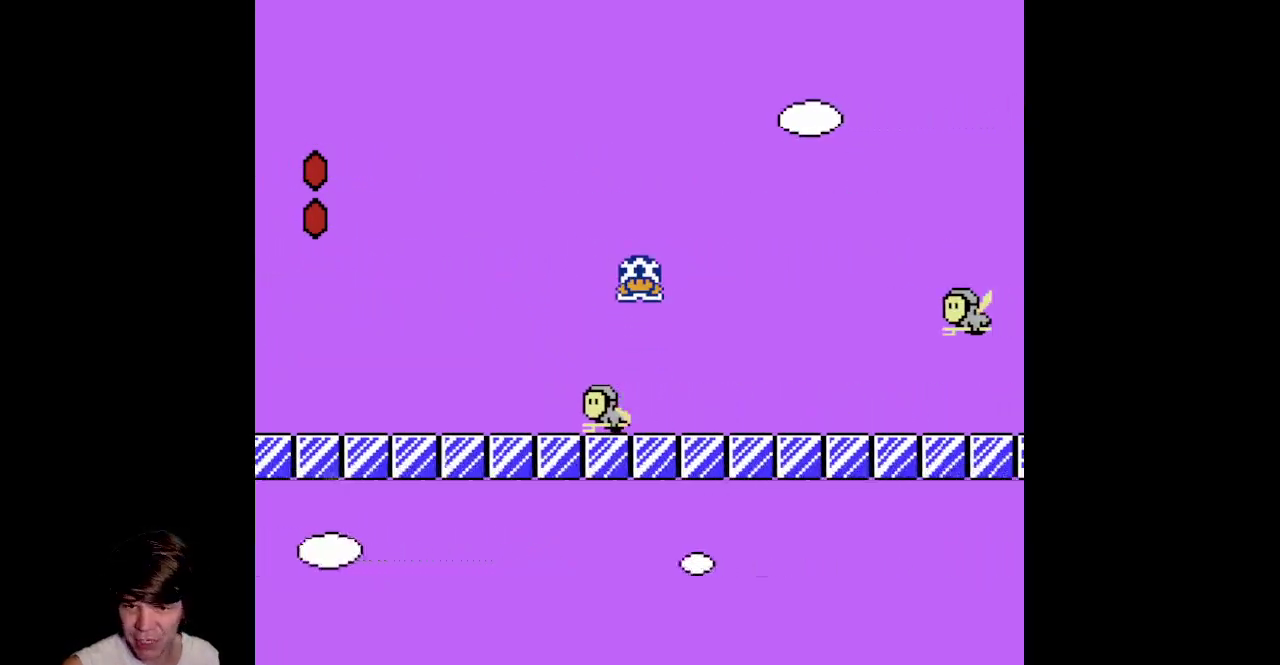
{"buttons": ["A", "B", "DPAD_DOWN", "DPAD_RIGHT"], "events": [[33, "DPAD_RIGHT", "down"], [133, "DPAD_DOWN", "up"], [500, "DPAD_DOWN", "down"]]}
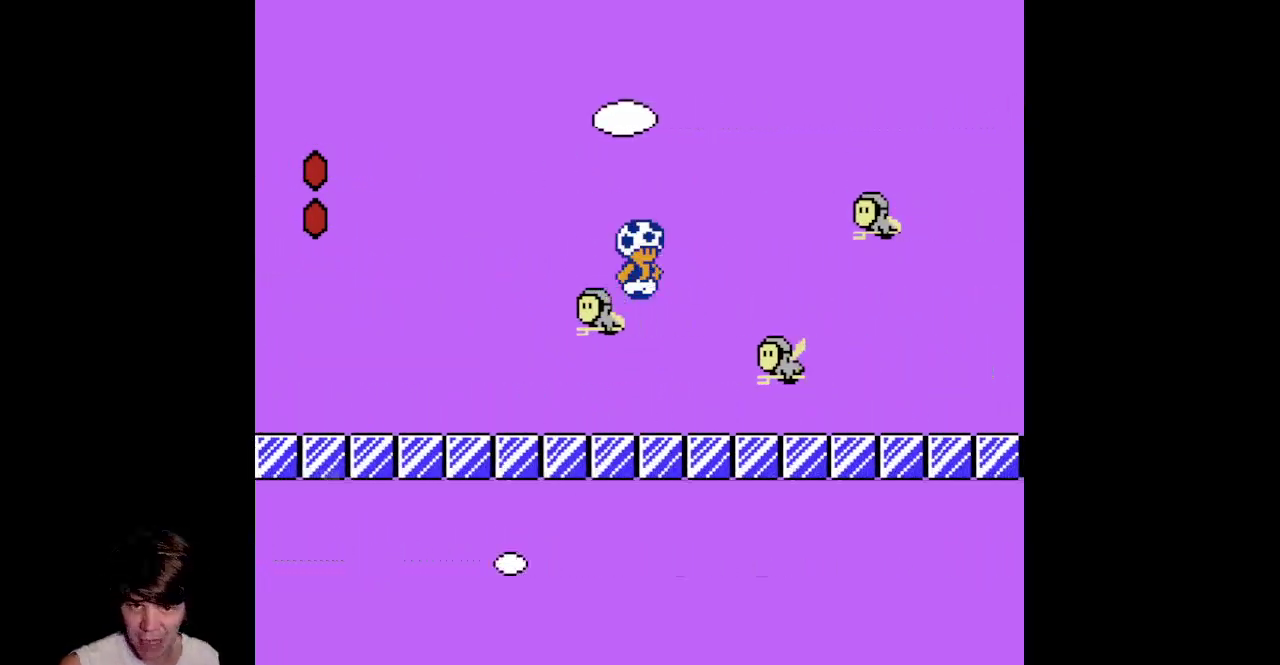
{"buttons": ["B", "DPAD_DOWN"], "events": [[67, "DPAD_RIGHT", "up"], [83, "A", "up"]]}
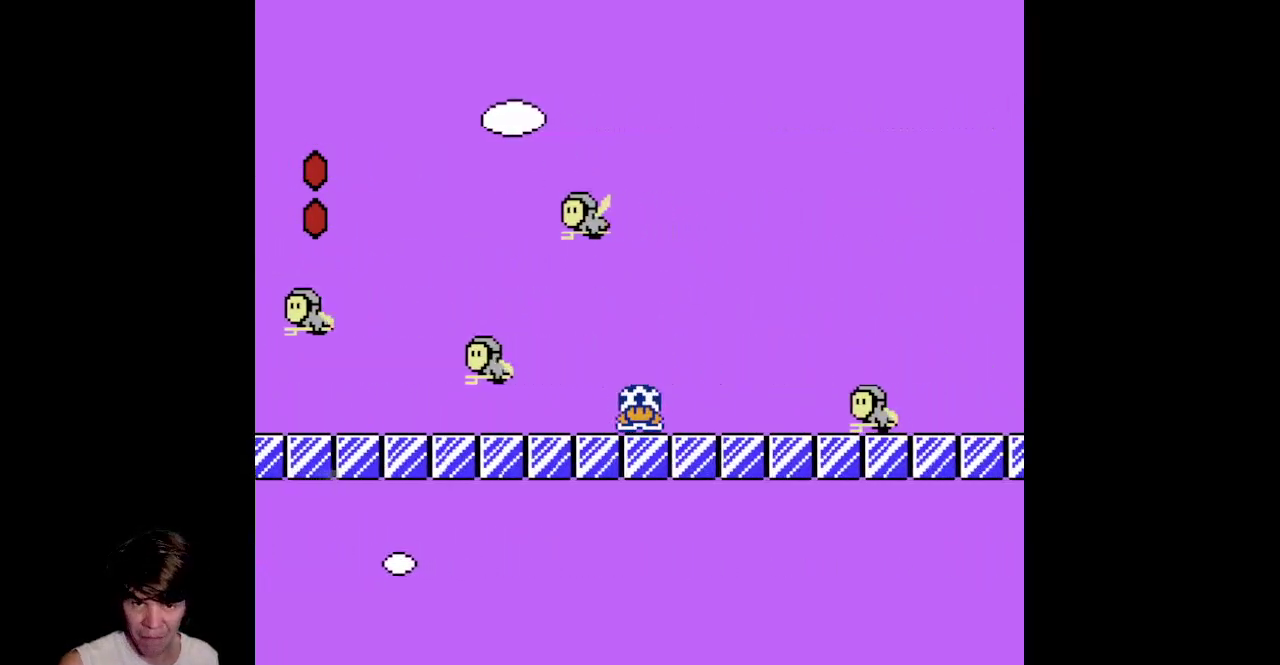
{"buttons": ["B", "DPAD_RIGHT"], "events": [[100, "DPAD_RIGHT", "down"], [117, "DPAD_DOWN", "up"], [150, "A", "down"], [167, "DPAD_DOWN", "down"], [200, "DPAD_RIGHT", "up"], [317, "DPAD_RIGHT", "down"], [350, "DPAD_DOWN", "up"], [367, "A", "up"]]}
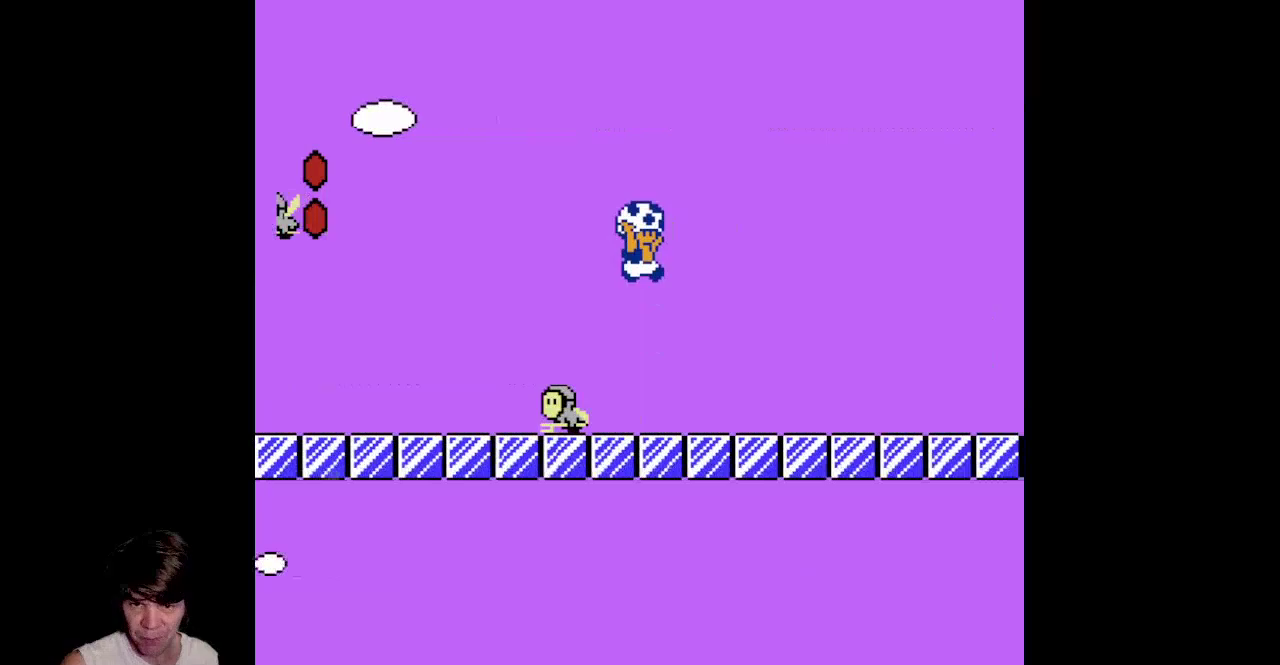
{"buttons": ["B", "DPAD_RIGHT"], "events": [[67, "DPAD_UP", "down"], [433, "DPAD_UP", "up"]]}
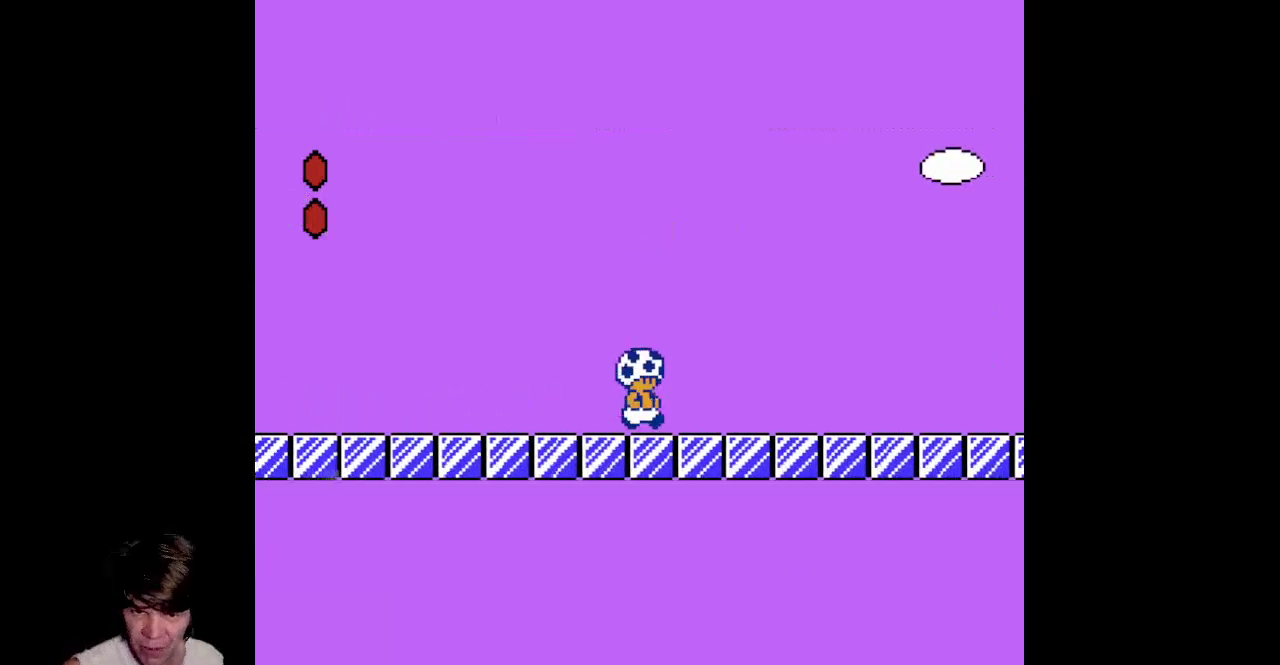
{"buttons": ["B", "DPAD_RIGHT"], "events": []}
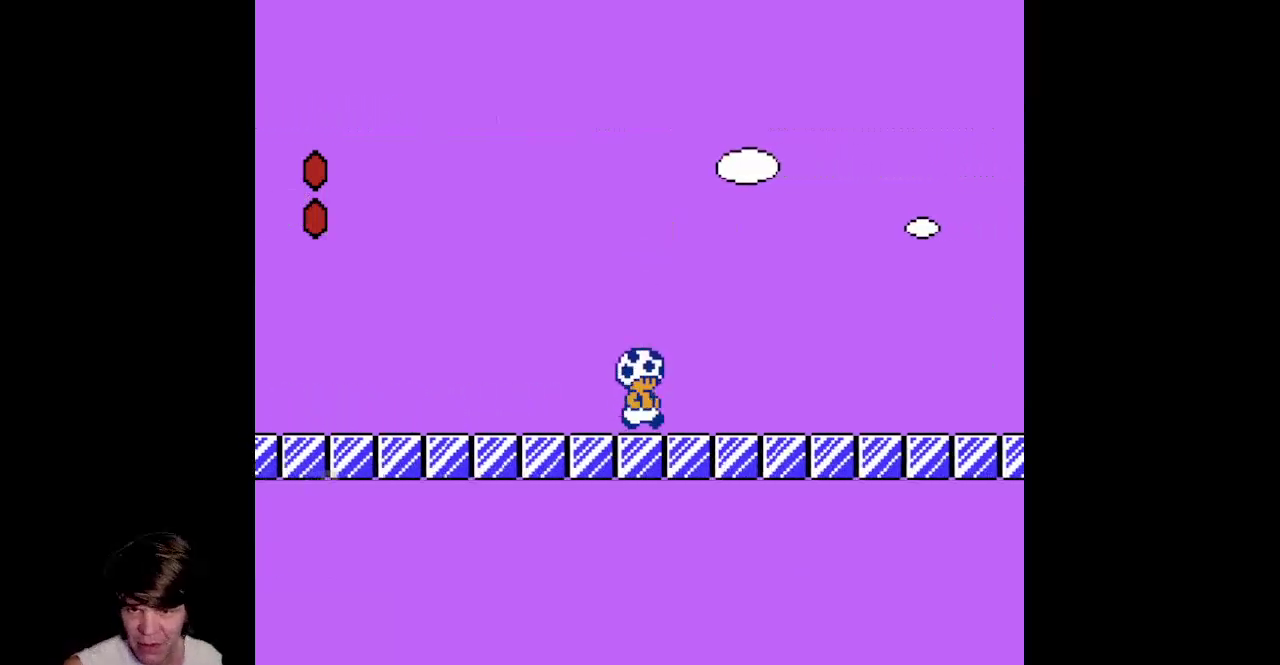
{"buttons": ["B", "DPAD_DOWN"], "events": [[67, "DPAD_DOWN", "down"], [100, "DPAD_RIGHT", "up"]]}
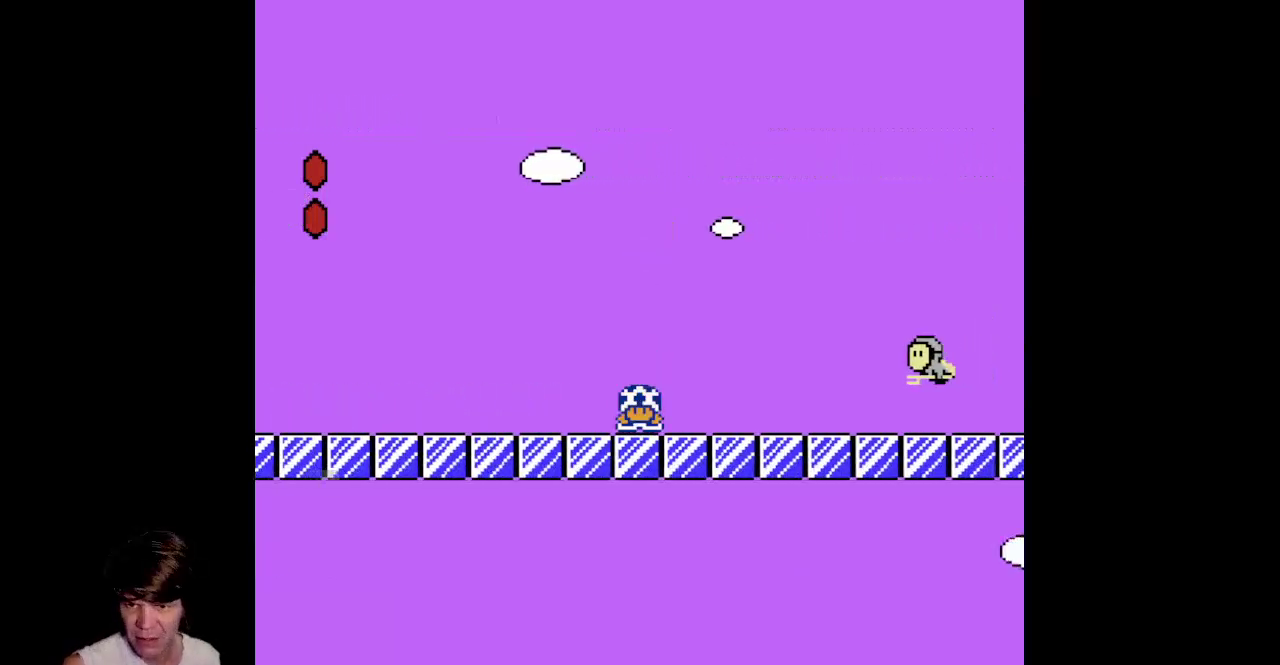
{"buttons": ["A", "B", "DPAD_DOWN"], "events": [[367, "A", "down"]]}
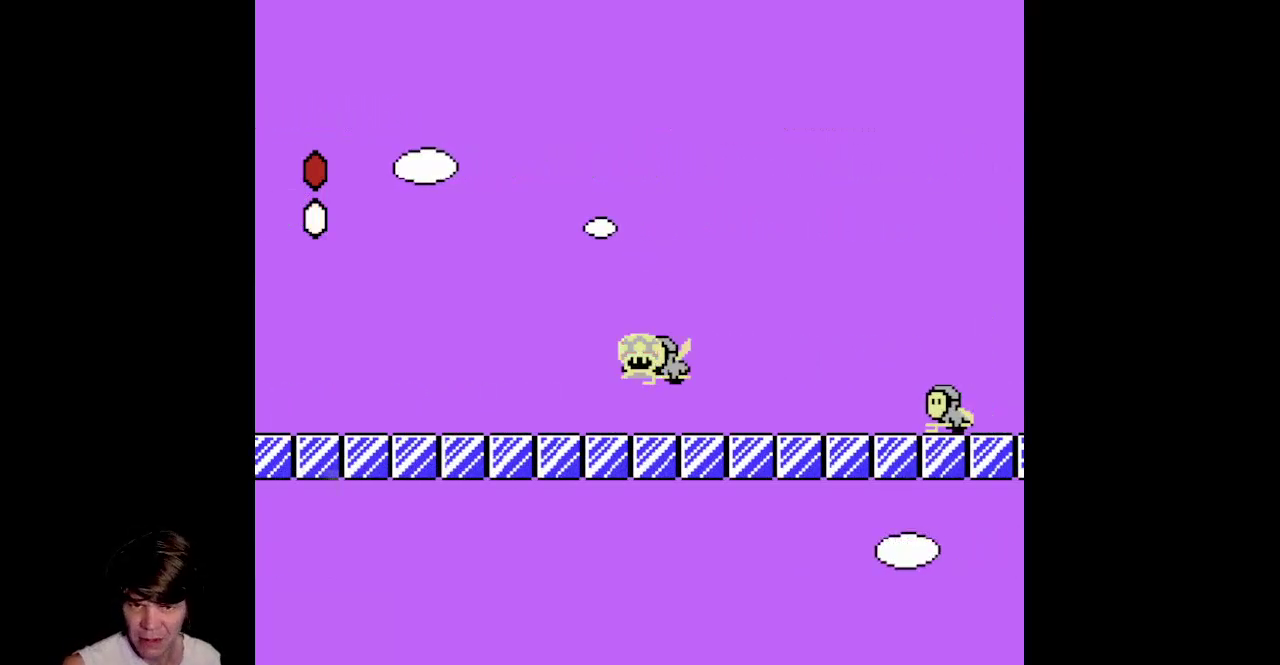
{"buttons": ["B"], "events": [[383, "A", "up"], [417, "DPAD_DOWN", "up"]]}
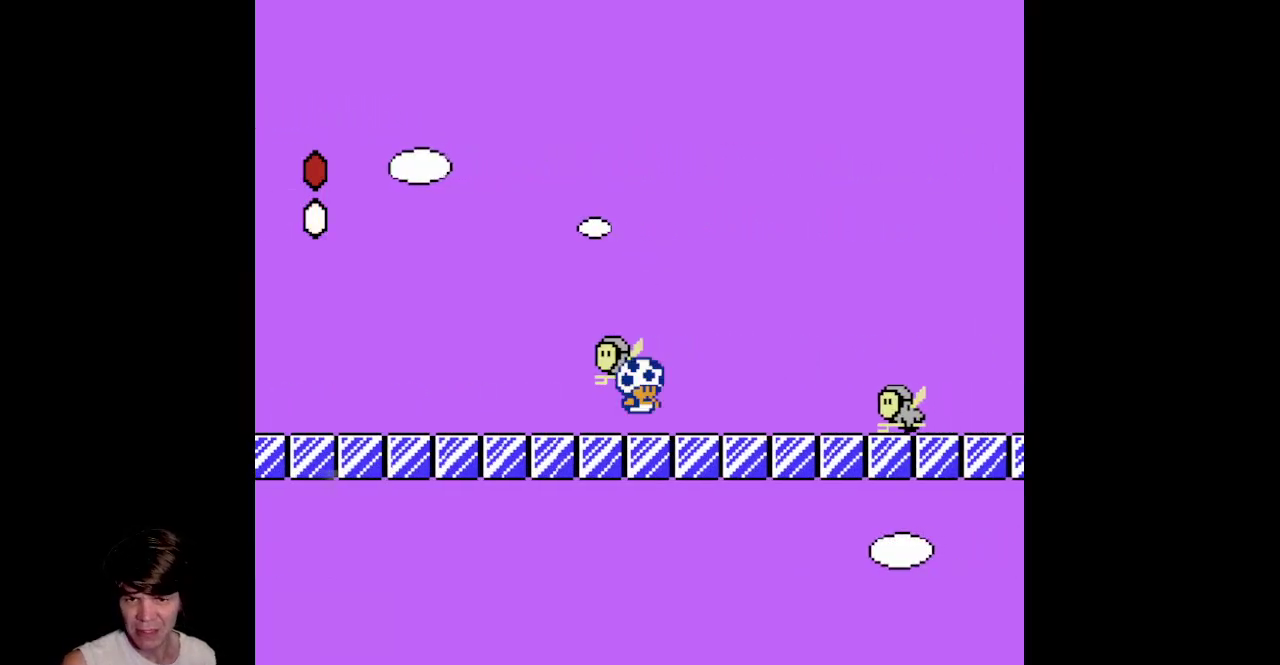
{"buttons": ["A", "B", "DPAD_DOWN", "DPAD_RIGHT"], "events": [[50, "DPAD_RIGHT", "down"], [350, "A", "down"], [383, "DPAD_DOWN", "down"], [417, "DPAD_RIGHT", "up"], [500, "DPAD_RIGHT", "down"]]}
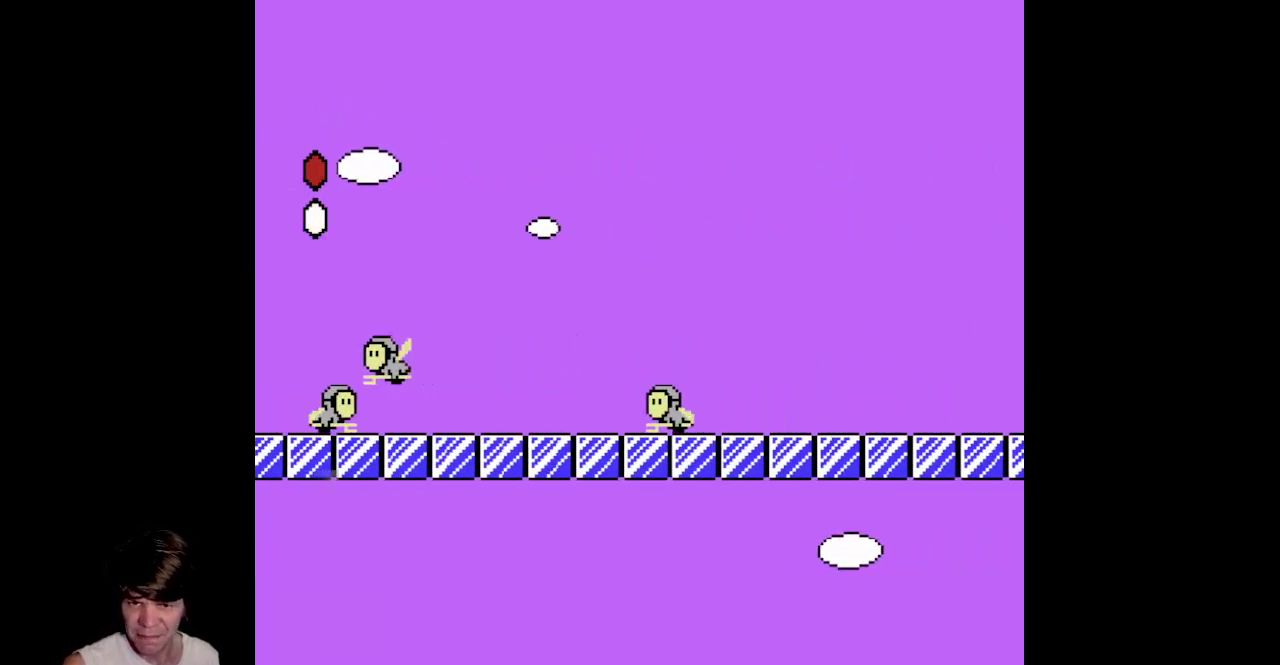
{"buttons": ["B", "DPAD_RIGHT"], "events": [[33, "A", "up"], [33, "DPAD_DOWN", "up"]]}
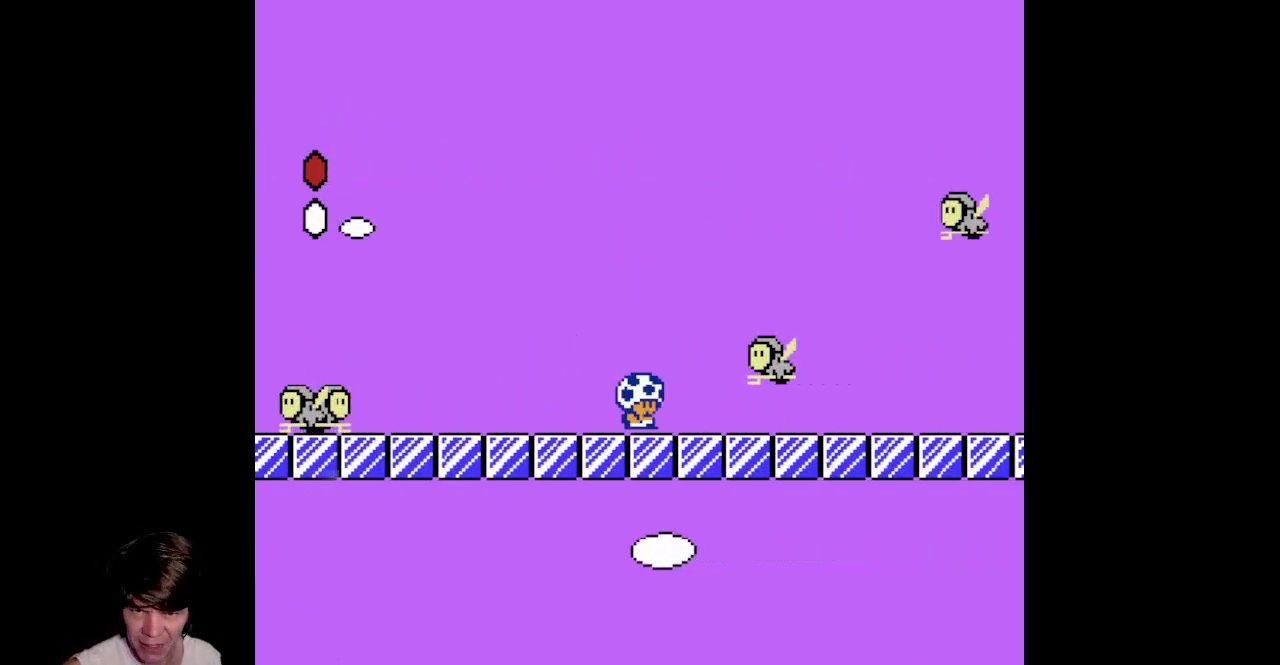
{"buttons": ["A", "B", "DPAD_RIGHT"], "events": [[50, "DPAD_DOWN", "down"], [83, "DPAD_RIGHT", "up"], [433, "A", "down"], [433, "DPAD_RIGHT", "down"], [450, "DPAD_DOWN", "up"]]}
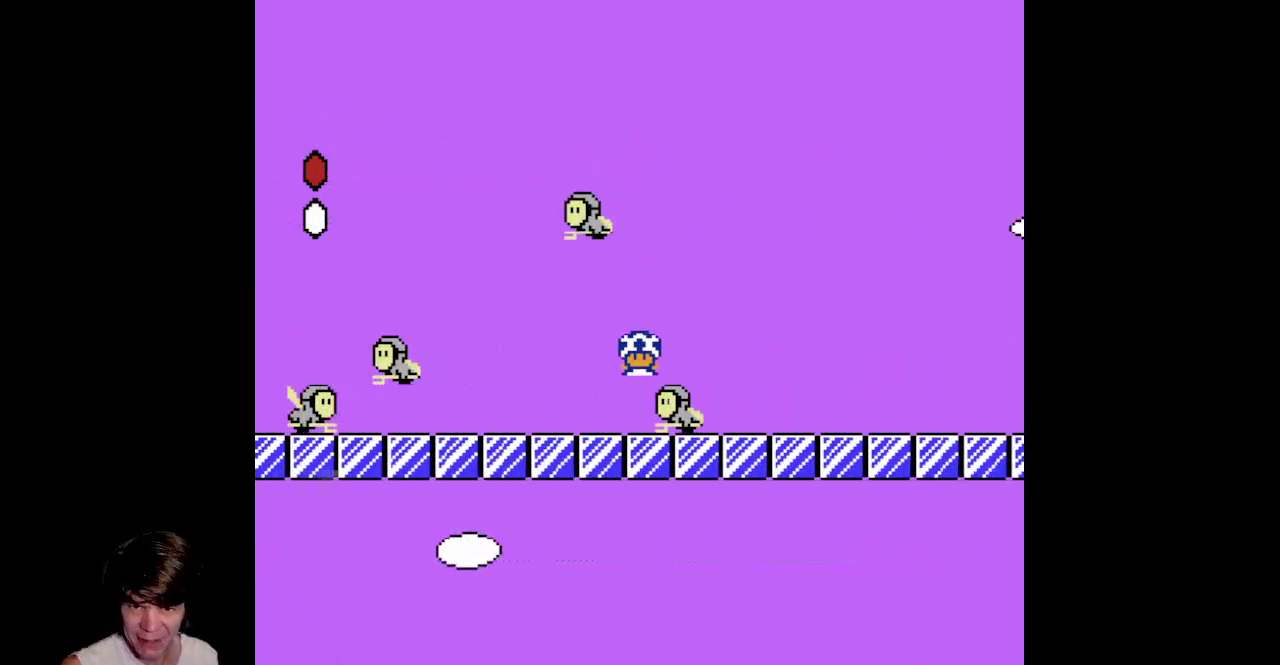
{"buttons": ["B", "DPAD_RIGHT"], "events": [[83, "A", "up"]]}
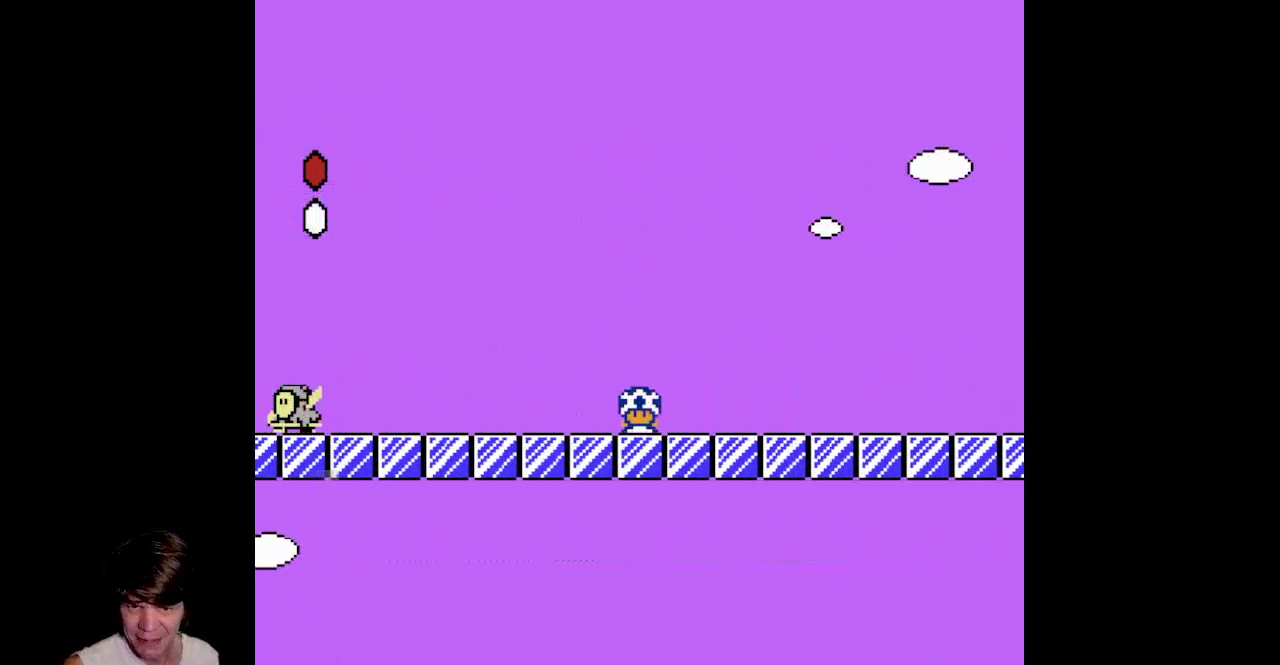
{"buttons": ["B", "DPAD_RIGHT"], "events": []}
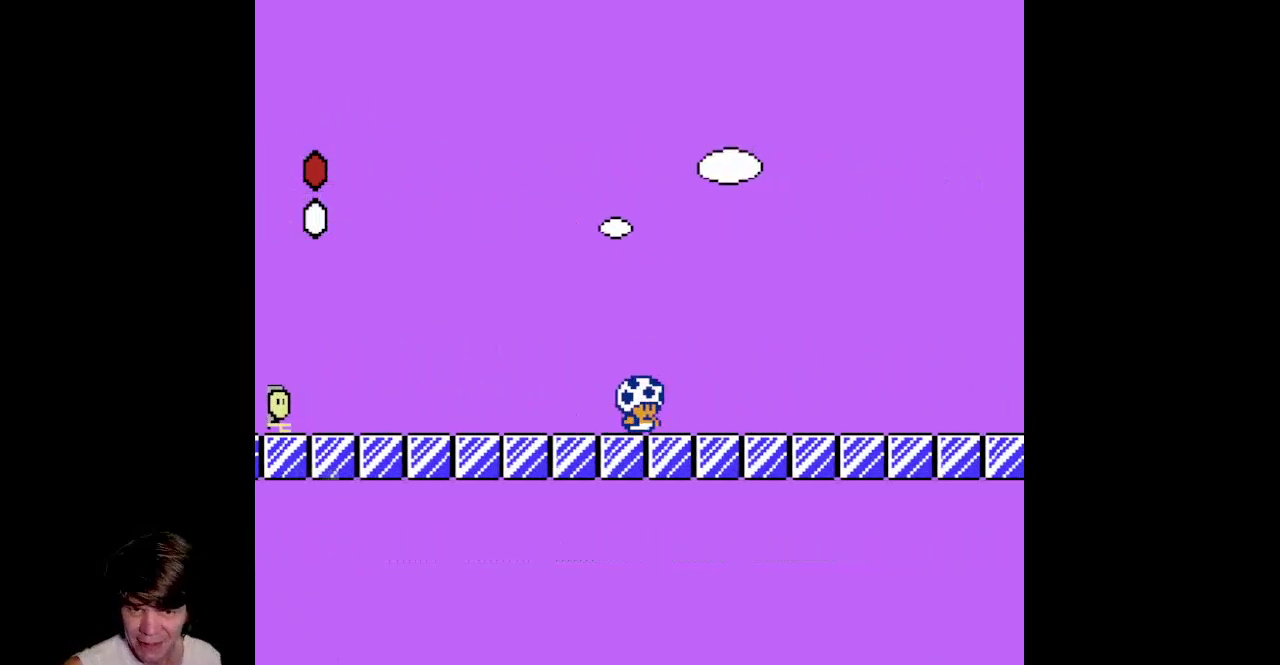
{"buttons": ["A", "B", "DPAD_DOWN"], "events": [[267, "DPAD_DOWN", "down"], [317, "DPAD_RIGHT", "up"], [450, "A", "down"]]}
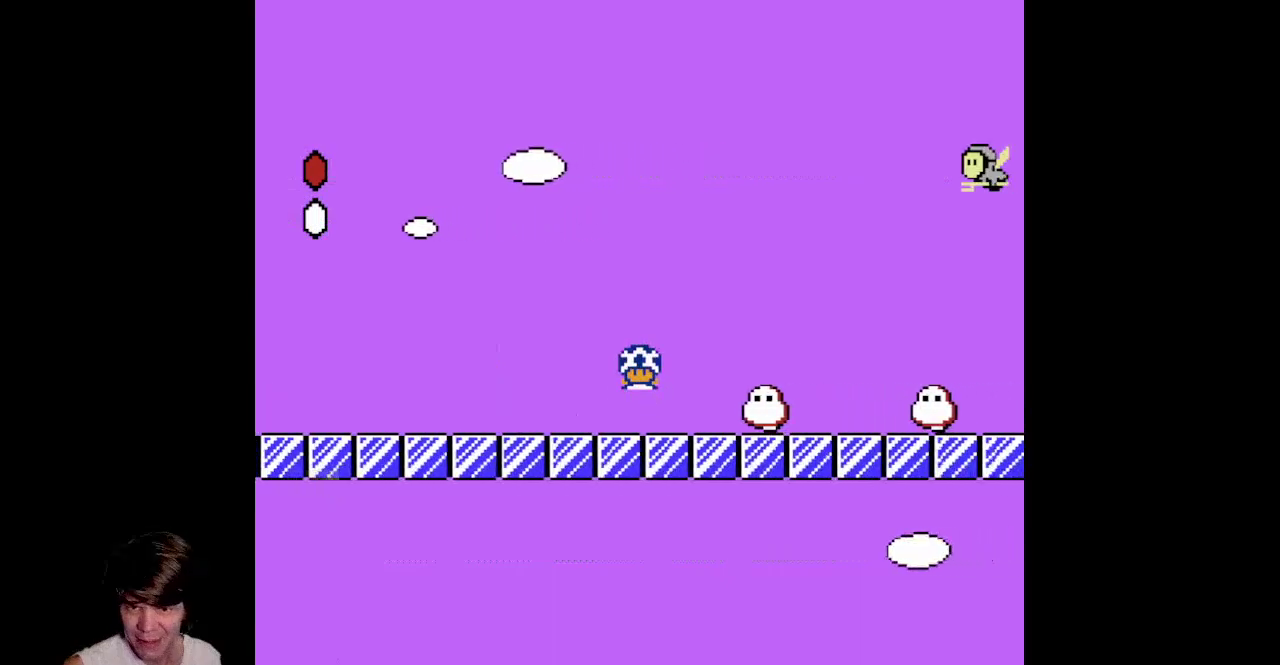
{"buttons": ["B", "DPAD_RIGHT"], "events": [[117, "DPAD_RIGHT", "down"], [183, "DPAD_DOWN", "up"], [317, "A", "up"]]}
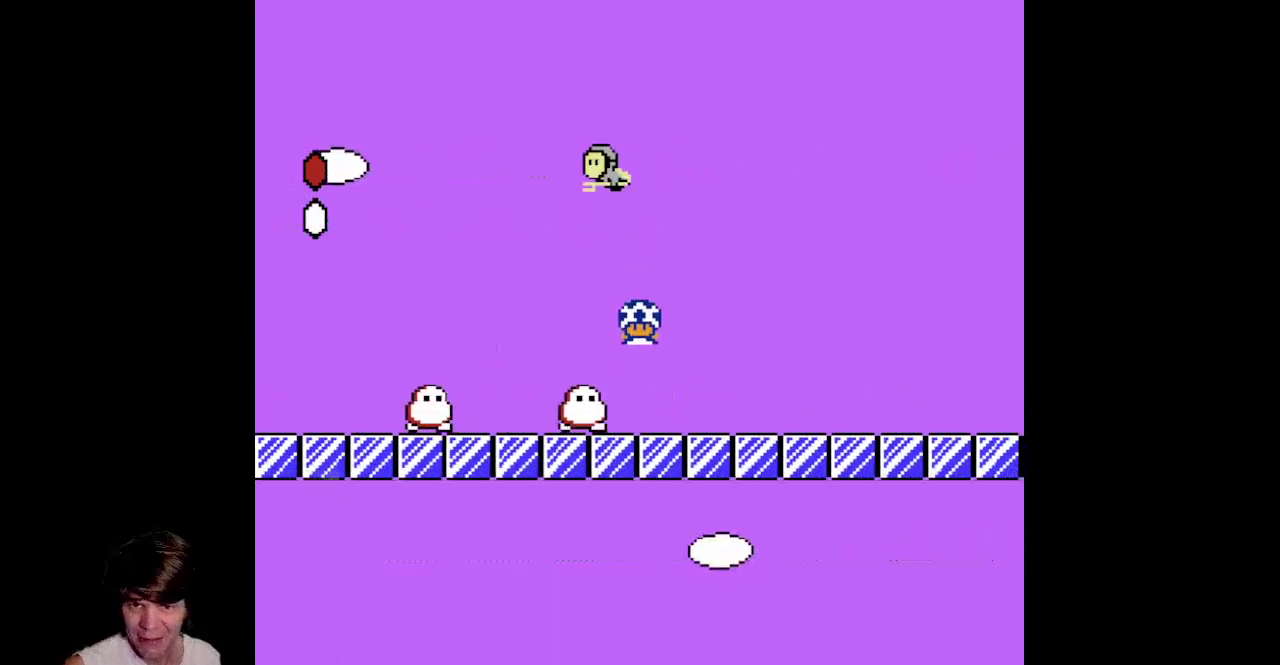
{"buttons": ["B", "DPAD_RIGHT"], "events": []}
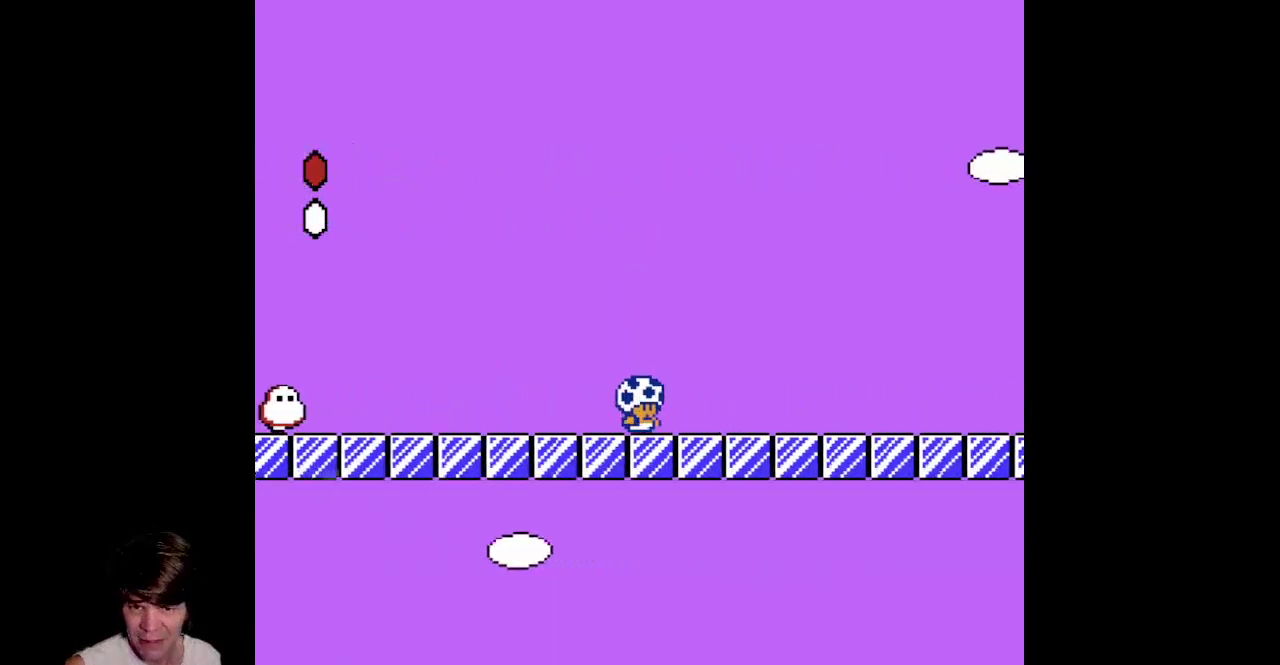
{"buttons": ["B", "DPAD_RIGHT"], "events": []}
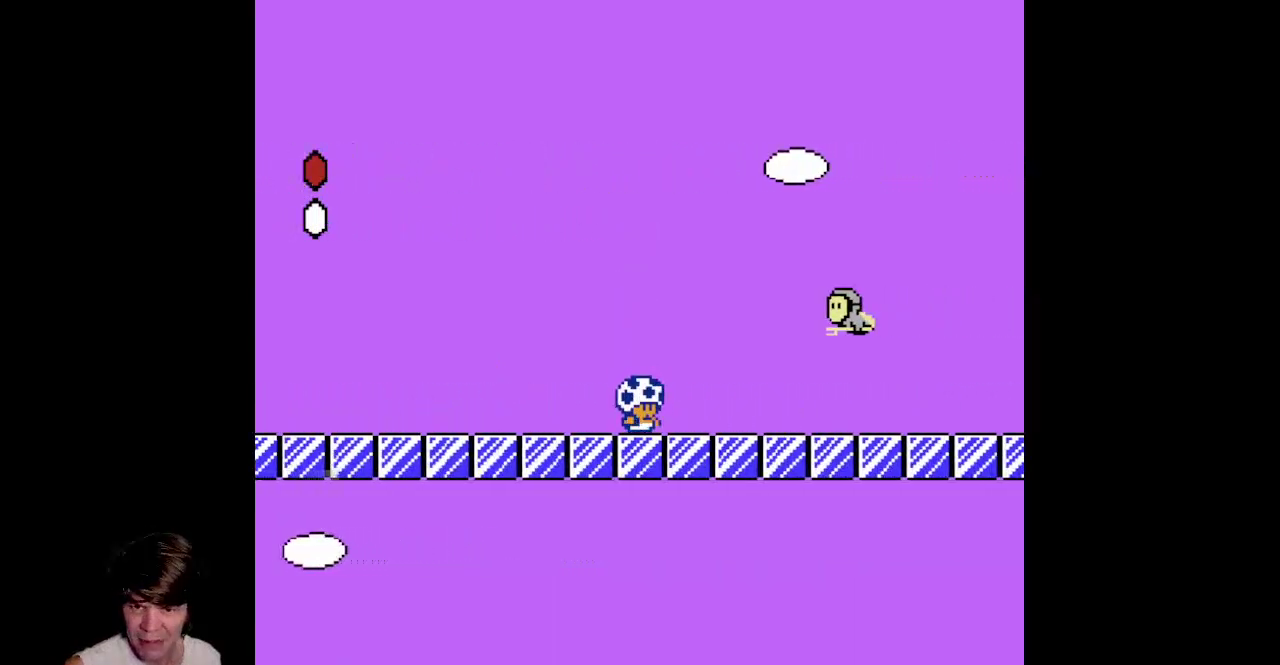
{"buttons": ["A", "B", "DPAD_DOWN"], "events": [[217, "DPAD_DOWN", "down"], [250, "DPAD_RIGHT", "up"], [467, "A", "down"]]}
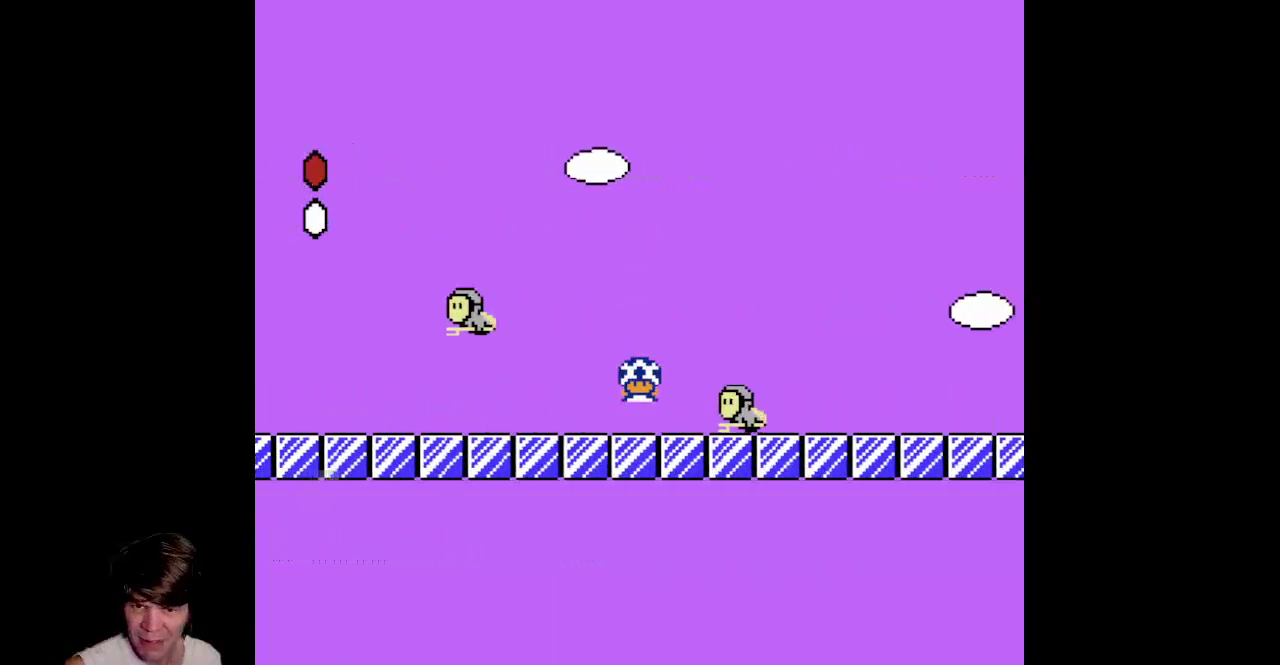
{"buttons": ["B", "DPAD_RIGHT"], "events": [[150, "A", "up"], [150, "DPAD_RIGHT", "down"], [183, "DPAD_DOWN", "up"]]}
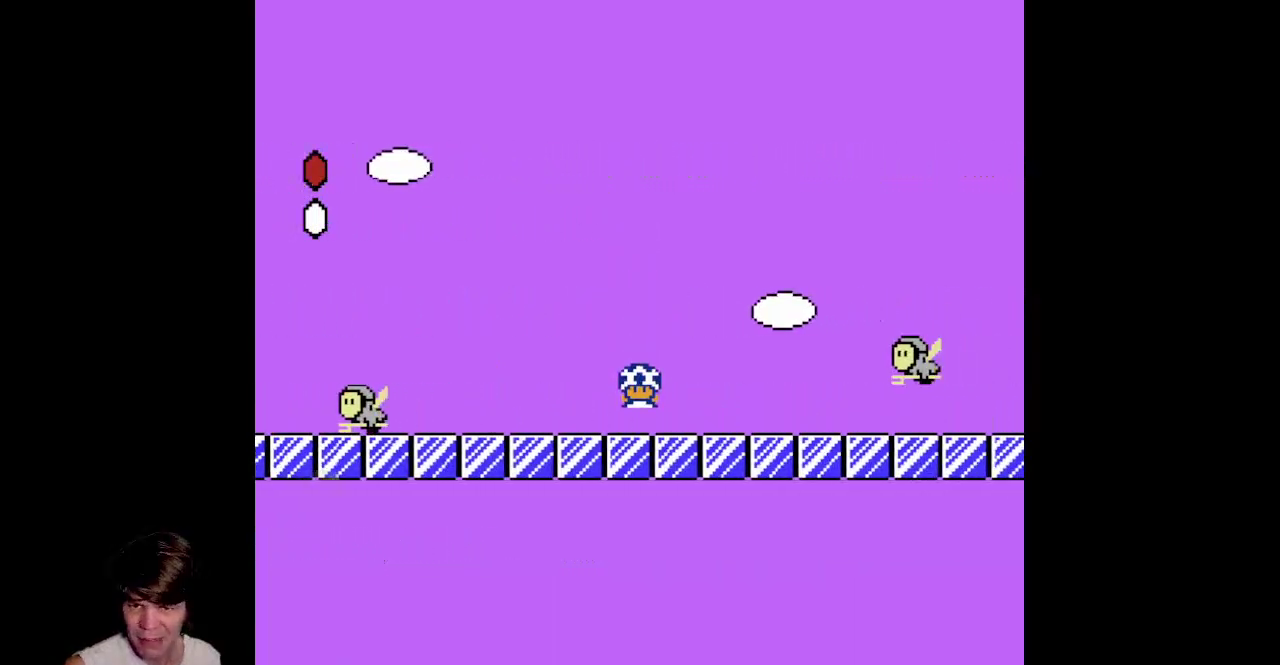
{"buttons": ["B", "DPAD_DOWN"], "events": [[150, "DPAD_DOWN", "down"], [183, "DPAD_RIGHT", "up"]]}
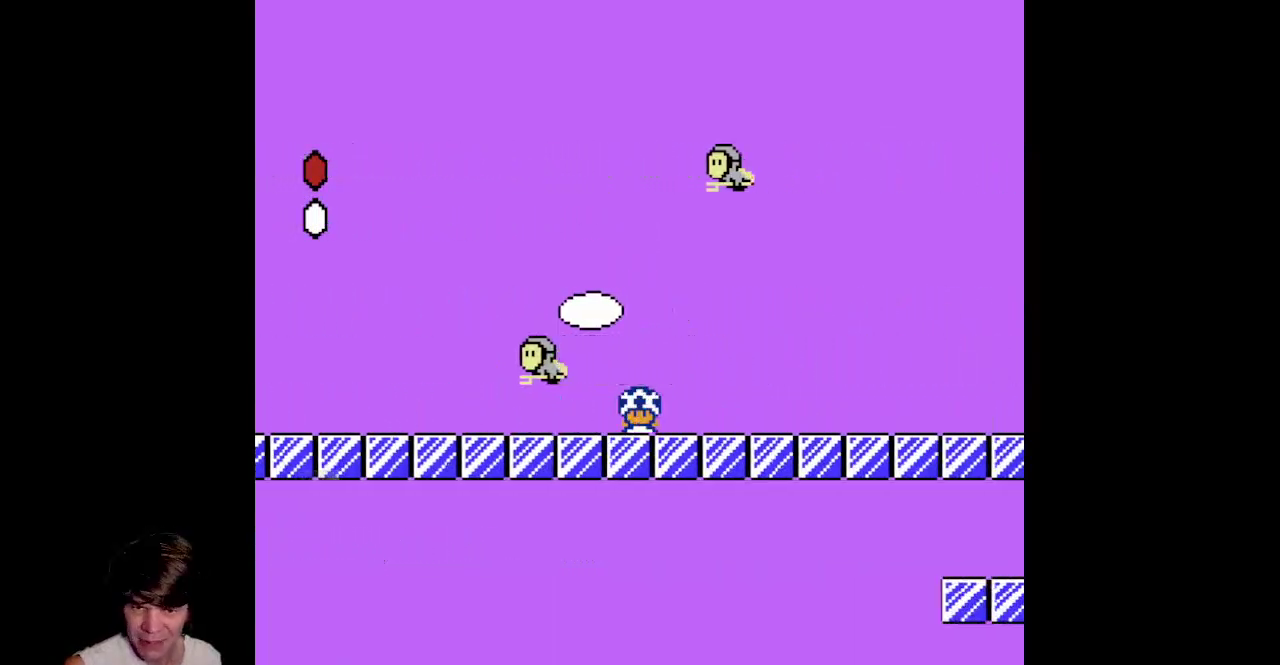
{"buttons": ["B", "DPAD_RIGHT"], "events": [[217, "DPAD_RIGHT", "down"], [250, "DPAD_DOWN", "up"]]}
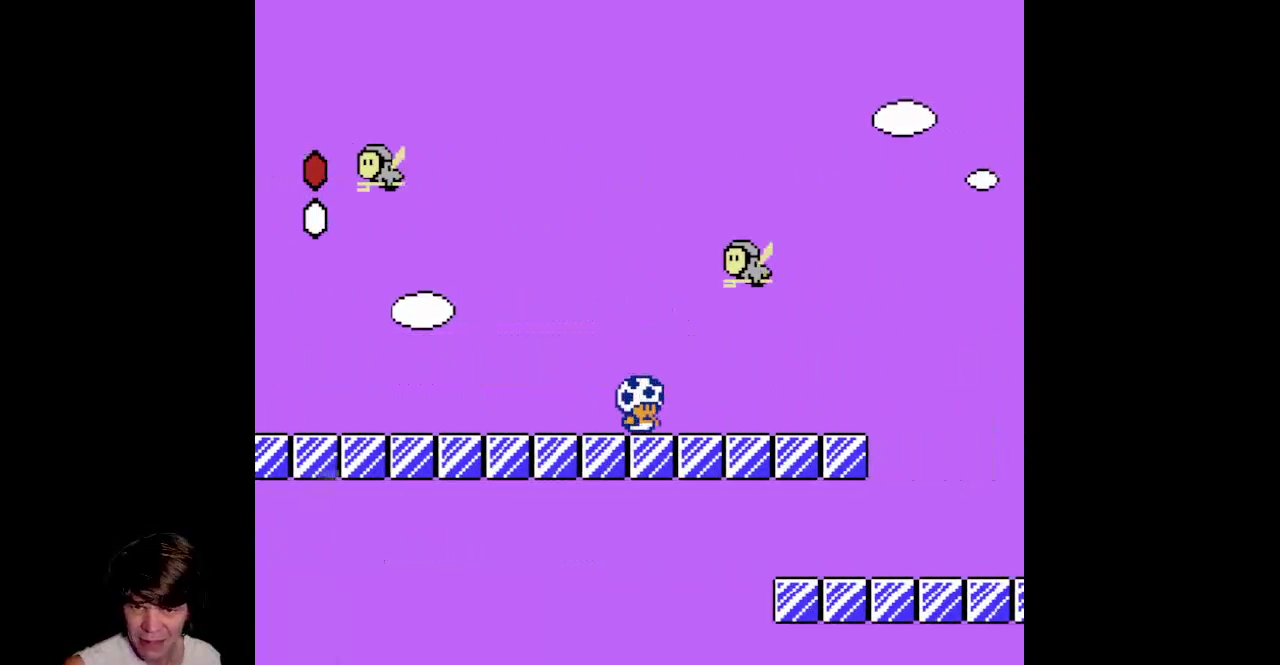
{"buttons": ["A", "B", "DPAD_DOWN"], "events": [[283, "DPAD_DOWN", "down"], [317, "DPAD_RIGHT", "up"], [400, "A", "down"]]}
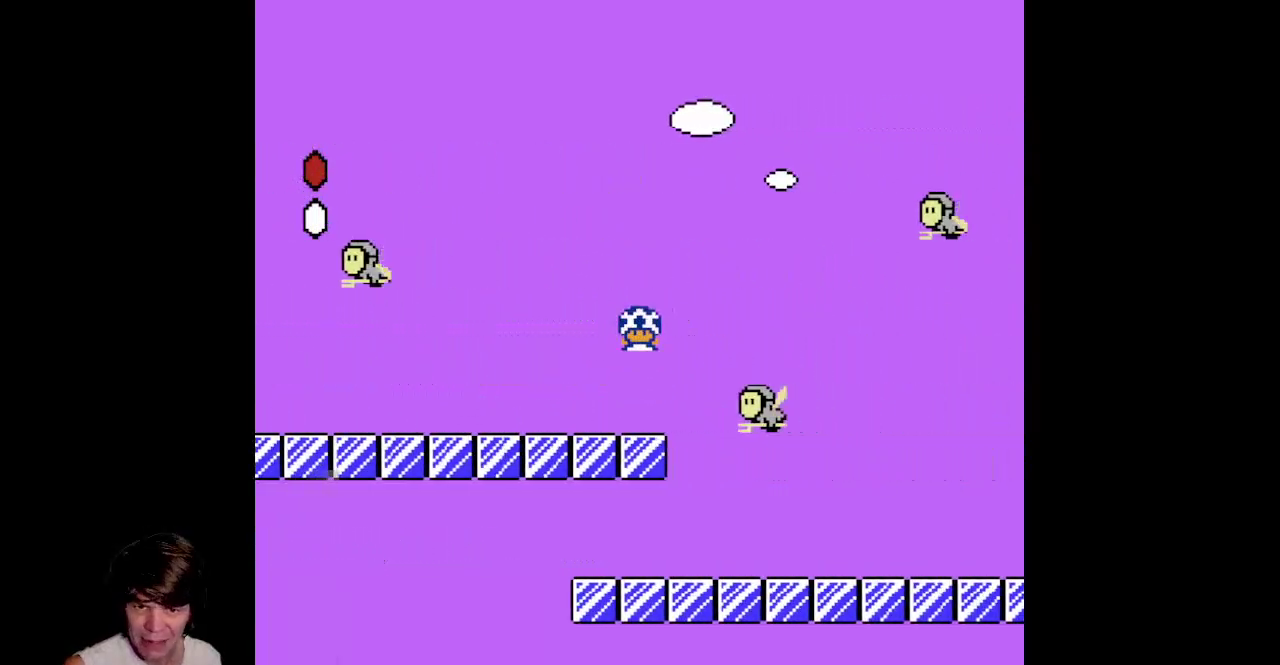
{"buttons": ["B", "DPAD_DOWN"], "events": [[50, "DPAD_RIGHT", "down"], [100, "A", "up"], [117, "DPAD_DOWN", "up"], [300, "DPAD_DOWN", "down"], [417, "DPAD_RIGHT", "up"]]}
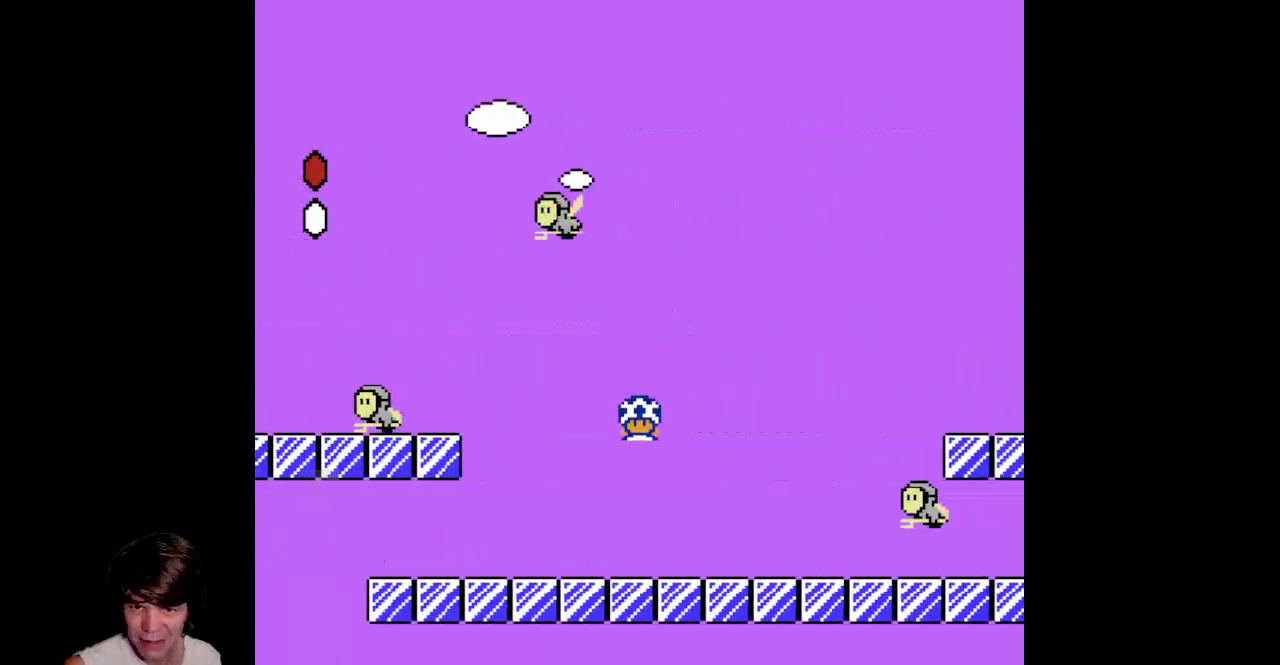
{"buttons": ["B", "DPAD_DOWN", "DPAD_RIGHT"], "events": [[483, "DPAD_RIGHT", "down"]]}
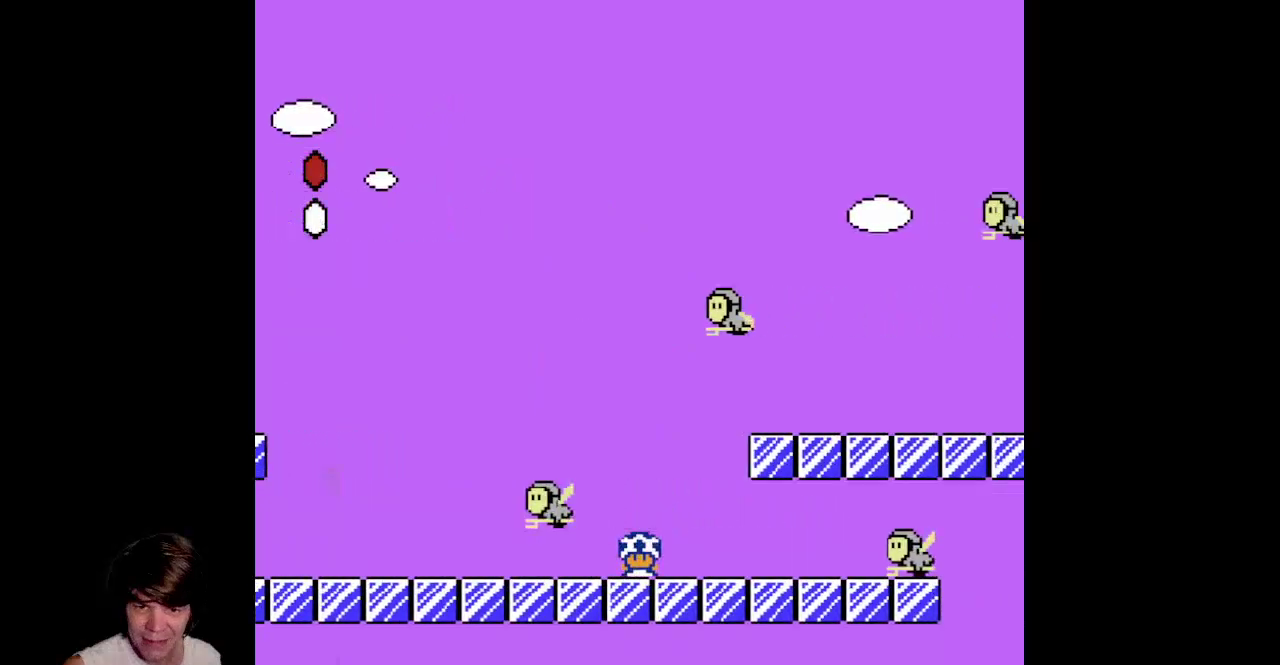
{"buttons": ["B", "DPAD_RIGHT"], "events": [[67, "DPAD_DOWN", "up"], [83, "DPAD_RIGHT", "up"], [117, "A", "down"], [317, "DPAD_RIGHT", "down"], [467, "A", "up"]]}
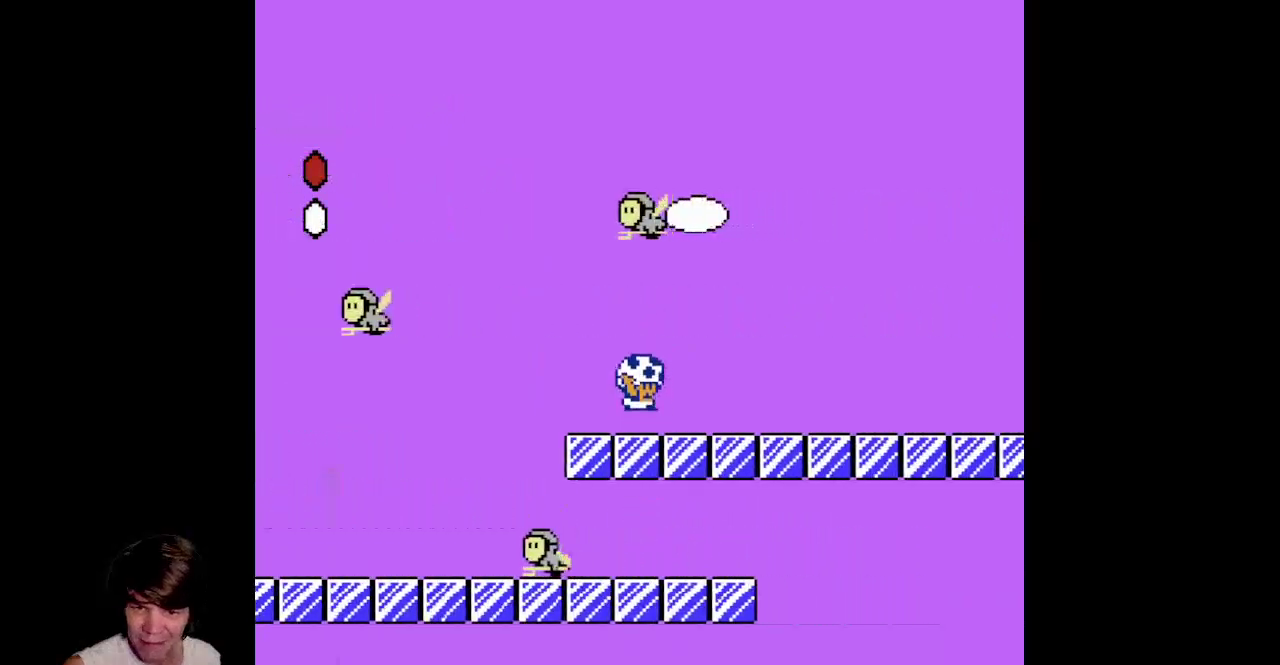
{"buttons": ["B", "DPAD_RIGHT"], "events": []}